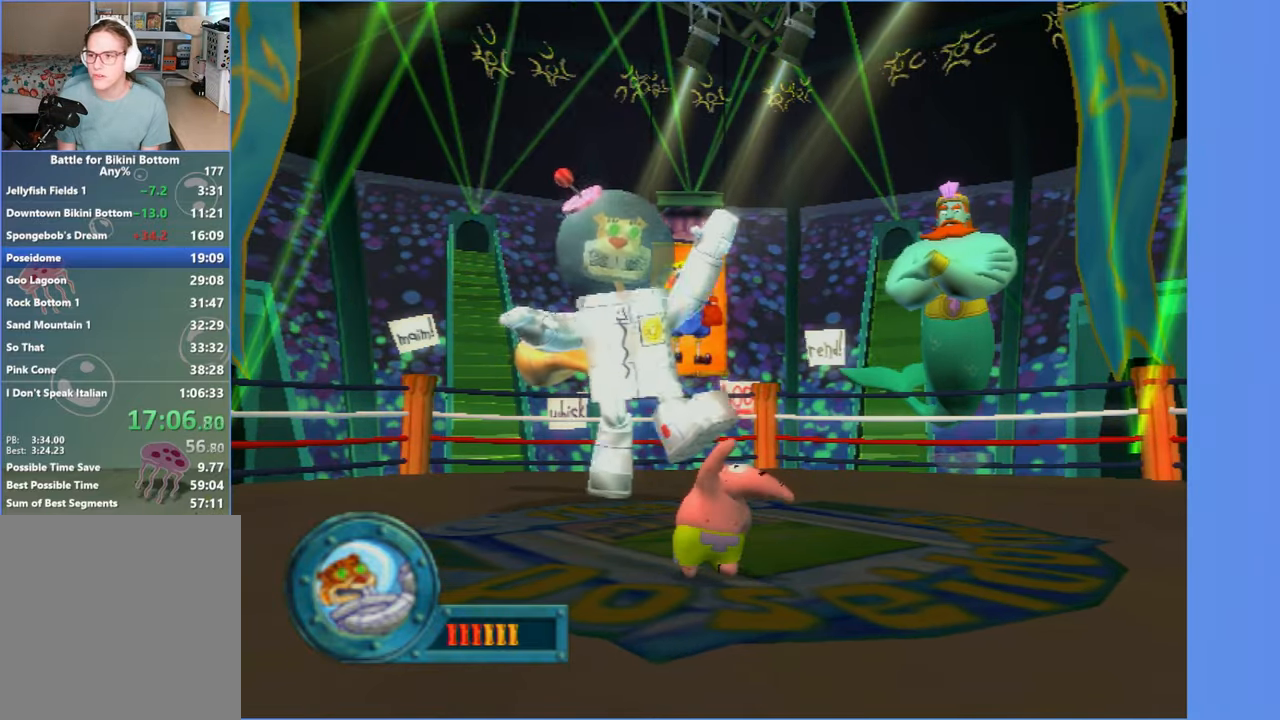
Gameplay with a controller (Xbox layout); each line is a JSON object with the inputs held at the frame after it. "button_events" lists button changes between this image and that frame as [ms after this image, input, new state], when the widget could be followed in between (sticks are given only as held states). Not read: L3 R3.
{"buttons": [], "left_stick": "center", "right_stick": "center", "button_events": []}
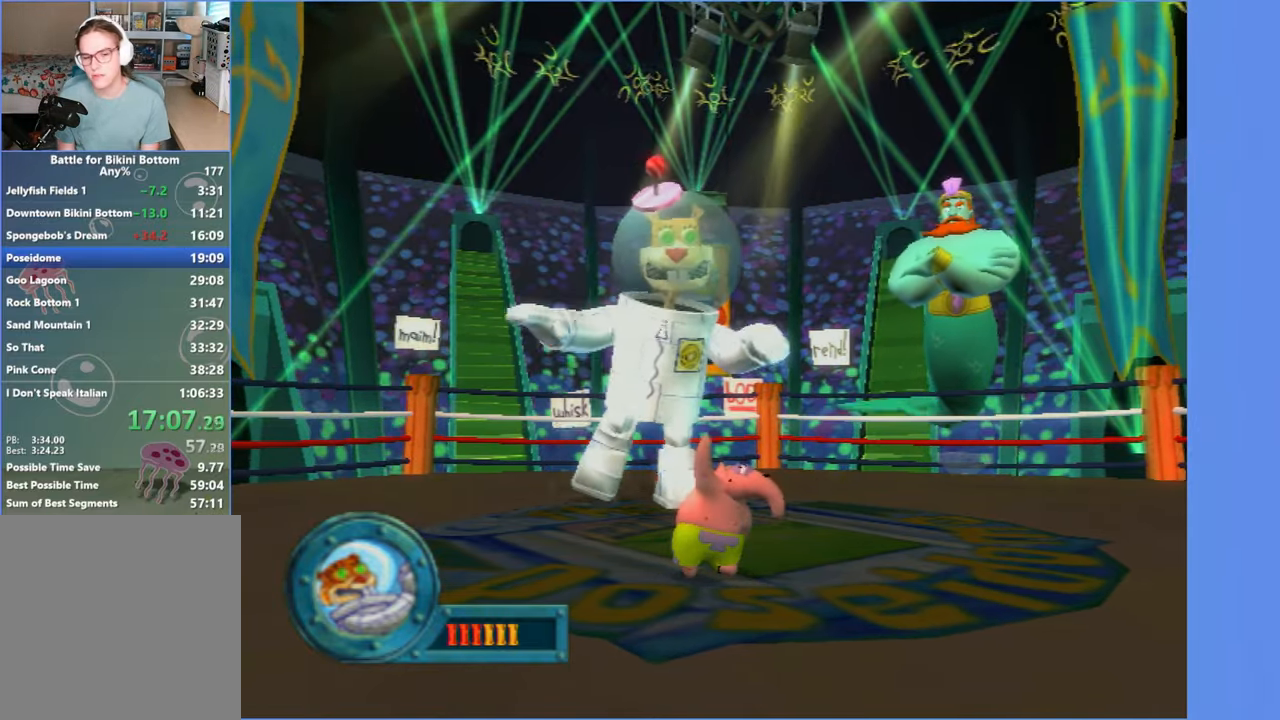
{"buttons": [], "left_stick": "center", "right_stick": "center", "button_events": []}
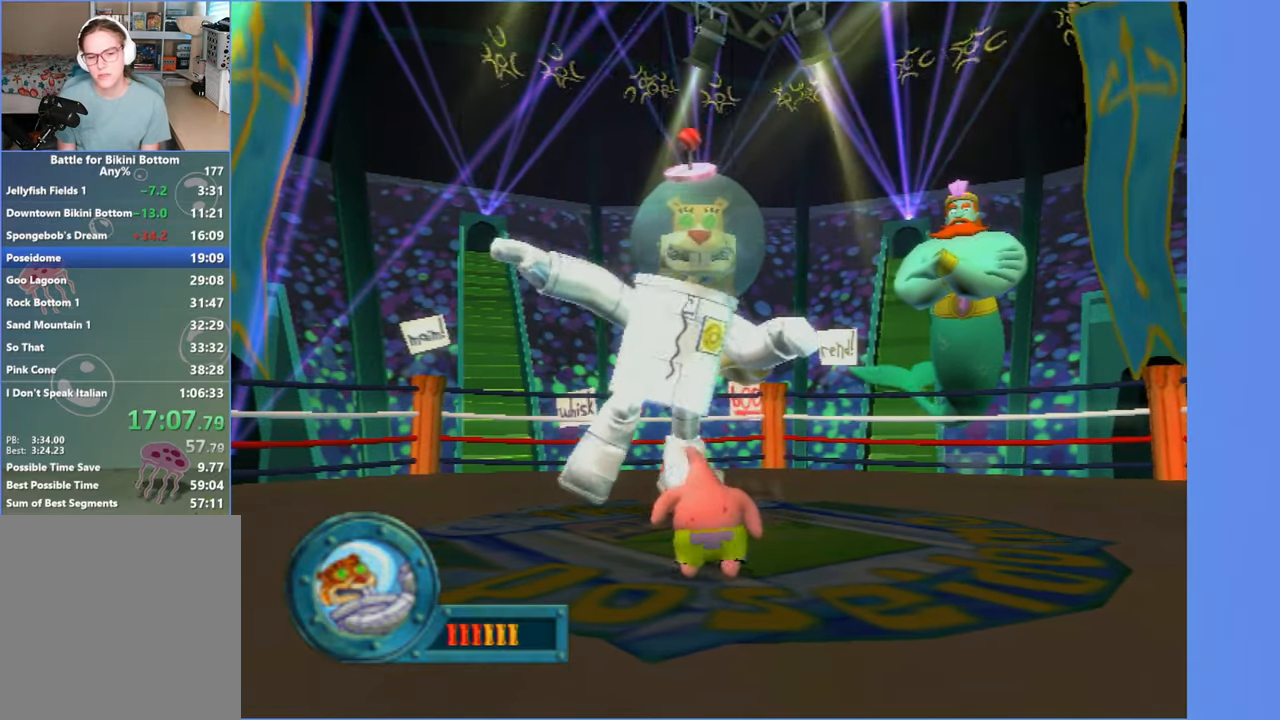
{"buttons": [], "left_stick": "down-right", "right_stick": "center", "button_events": []}
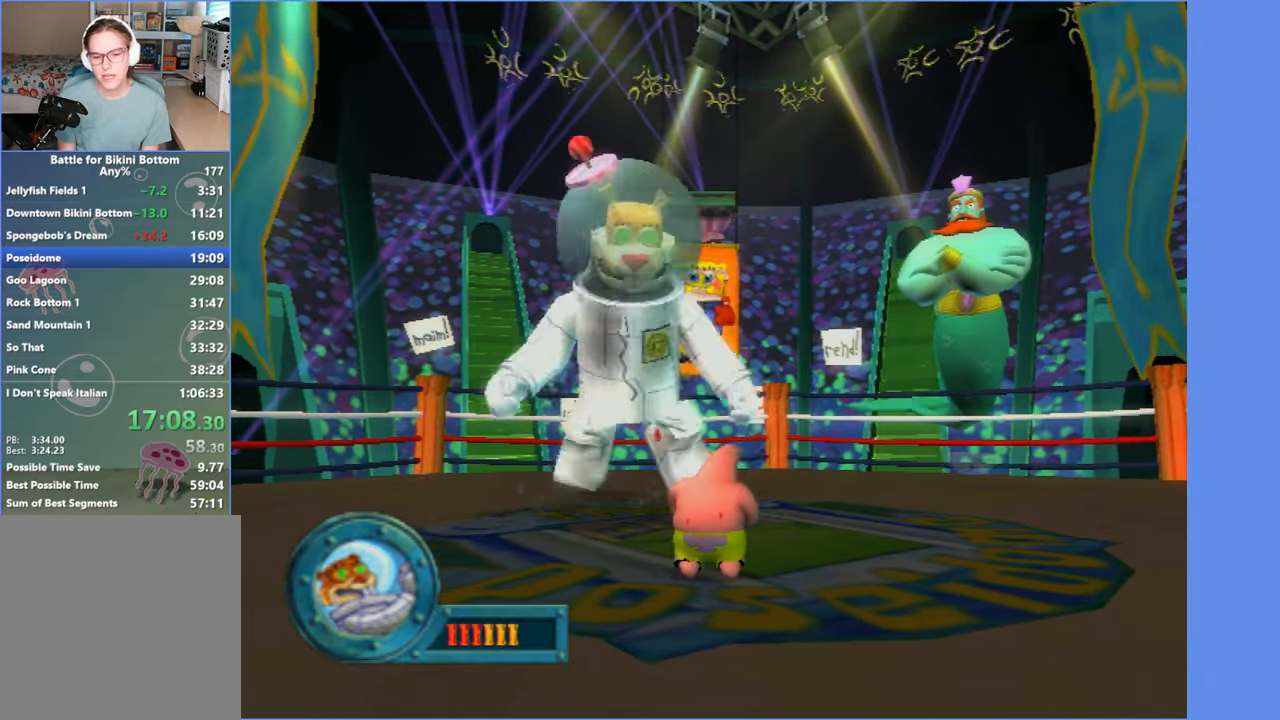
{"buttons": [], "left_stick": "down", "right_stick": "center", "button_events": []}
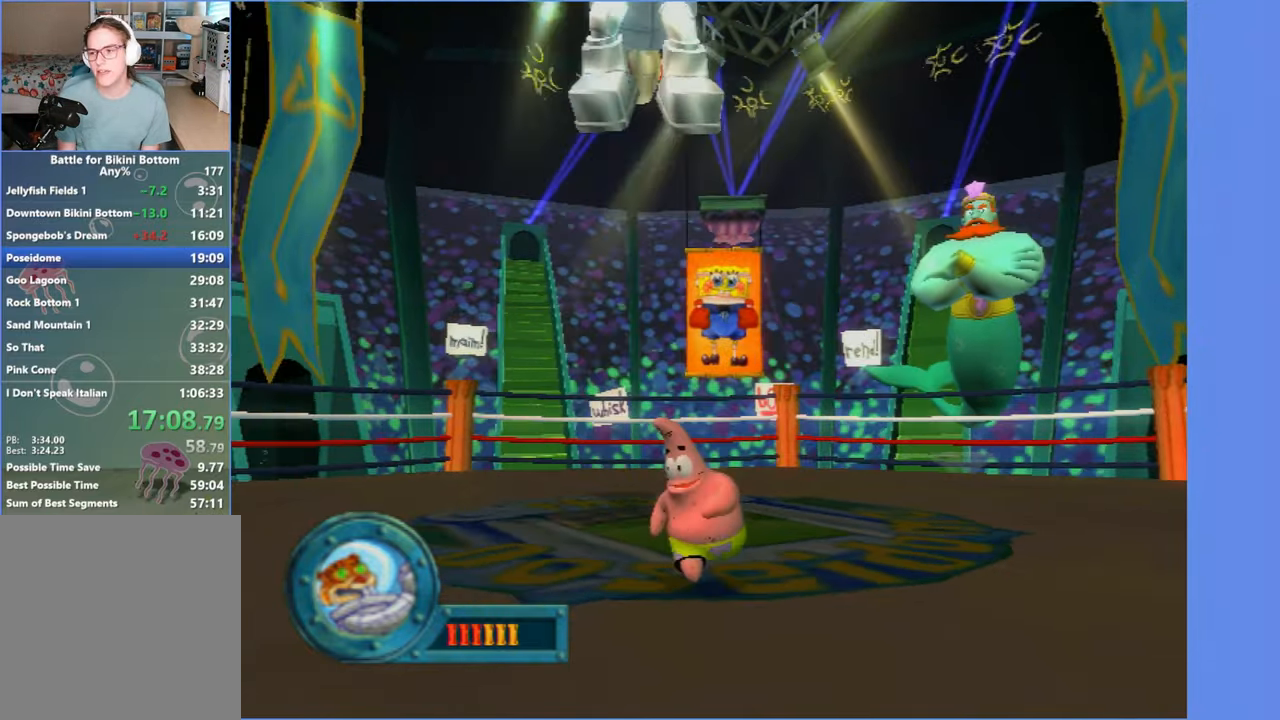
{"buttons": ["A"], "left_stick": "down-right", "right_stick": "center", "button_events": [[200, "A", "down"], [400, "A", "up"], [500, "A", "down"]]}
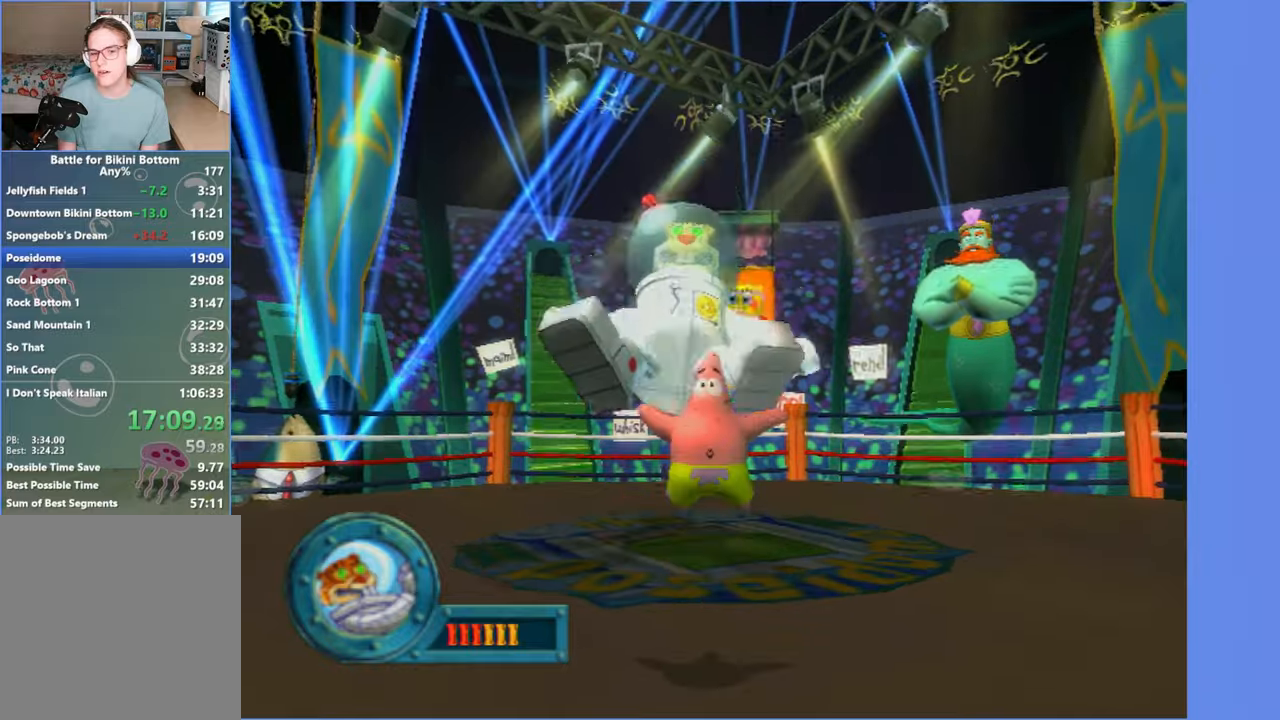
{"buttons": [], "left_stick": "up", "right_stick": "center", "button_events": [[233, "B", "down"], [267, "A", "up"], [300, "B", "up"]]}
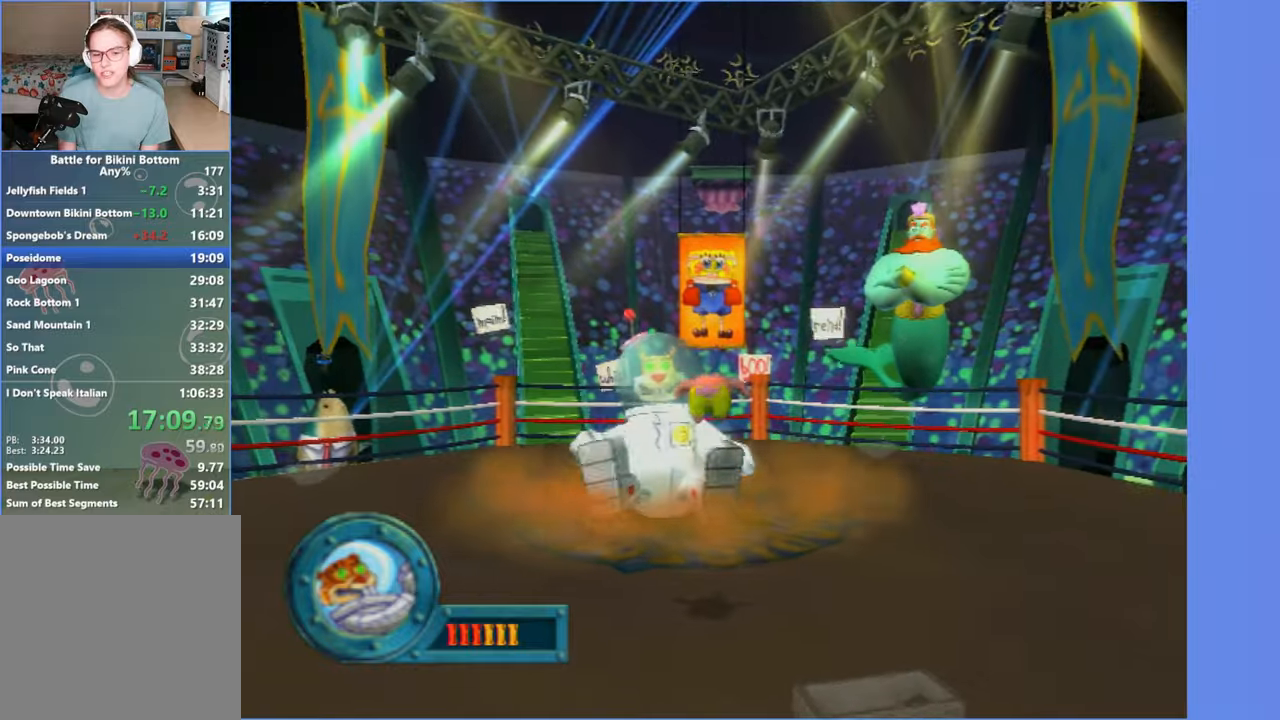
{"buttons": [], "left_stick": "center", "right_stick": "center", "button_events": []}
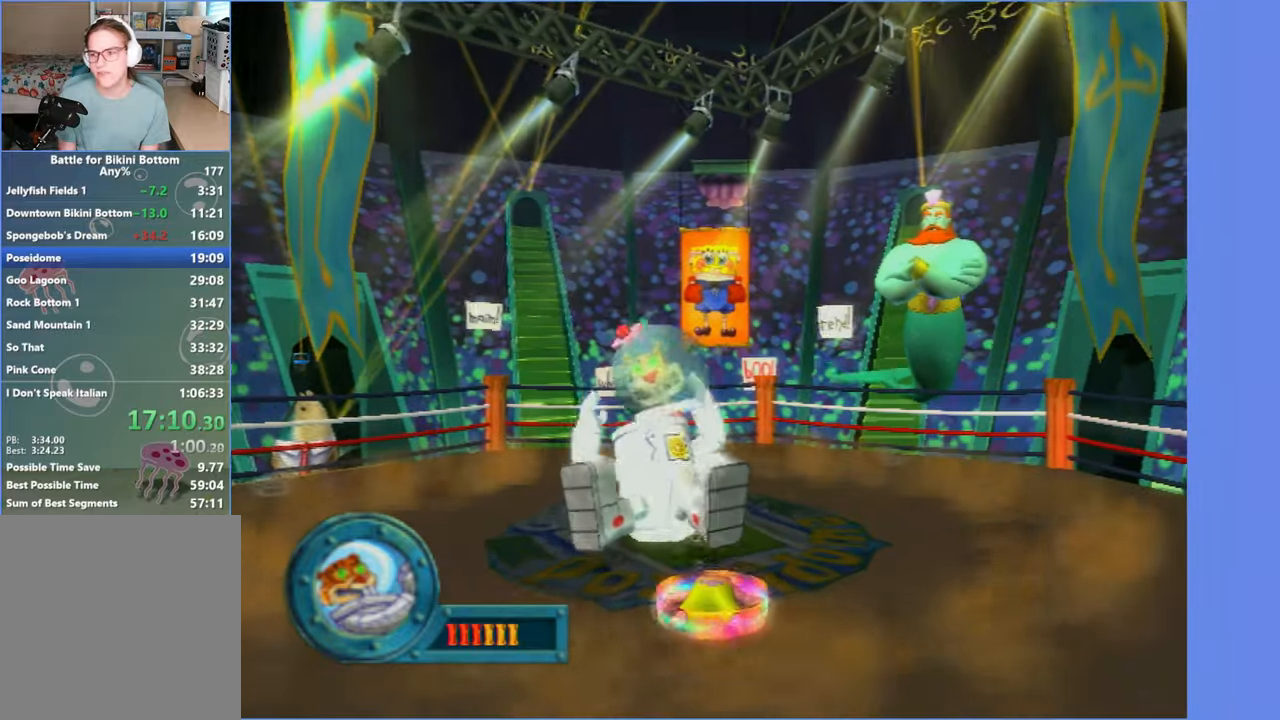
{"buttons": [], "left_stick": "right", "right_stick": "center", "button_events": []}
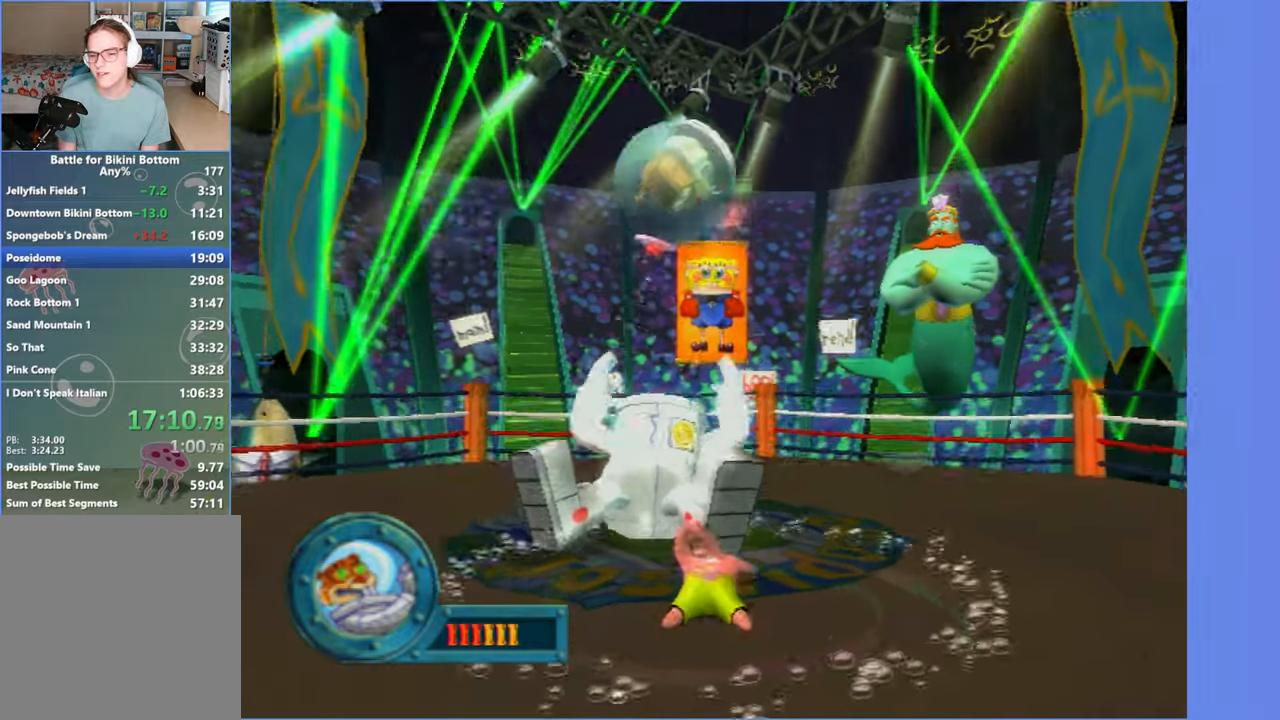
{"buttons": [], "left_stick": "down-right", "right_stick": "center", "button_events": []}
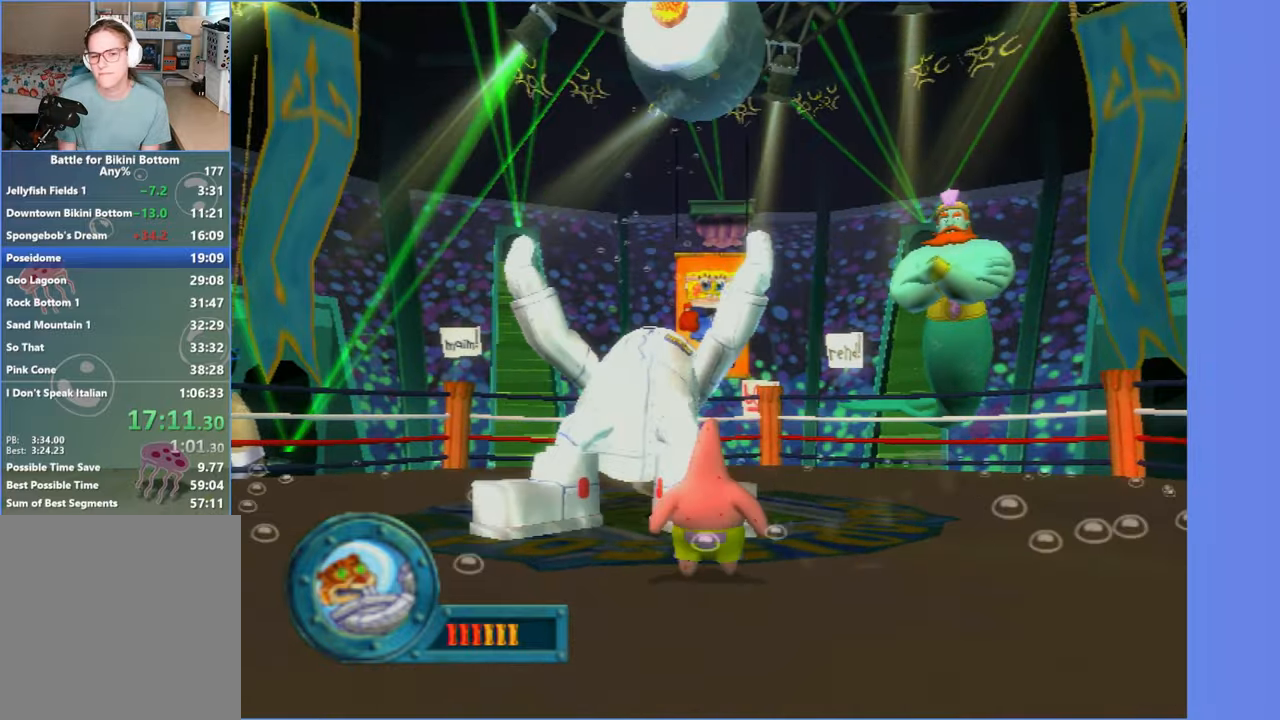
{"buttons": [], "left_stick": "right", "right_stick": "center", "button_events": []}
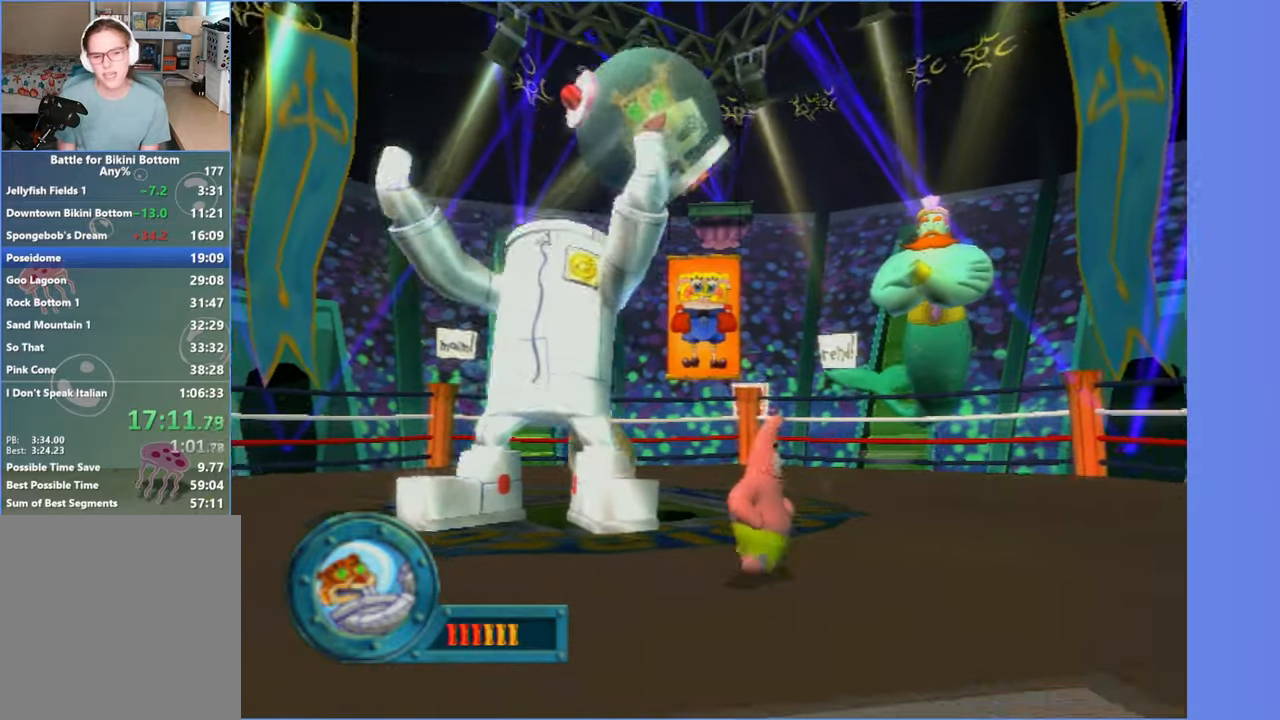
{"buttons": [], "left_stick": "up-left", "right_stick": "center", "button_events": []}
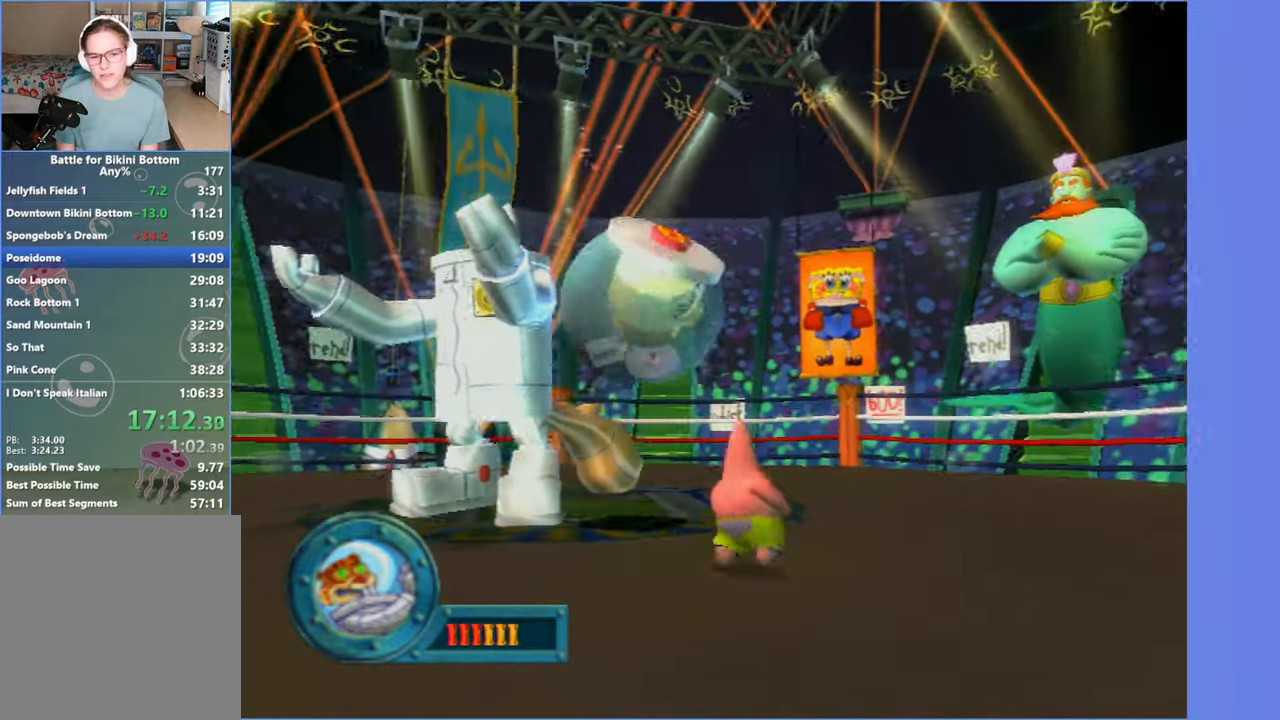
{"buttons": [], "left_stick": "up-left", "right_stick": "center", "button_events": [[183, "B", "down"], [317, "B", "up"], [383, "B", "down"], [467, "B", "up"]]}
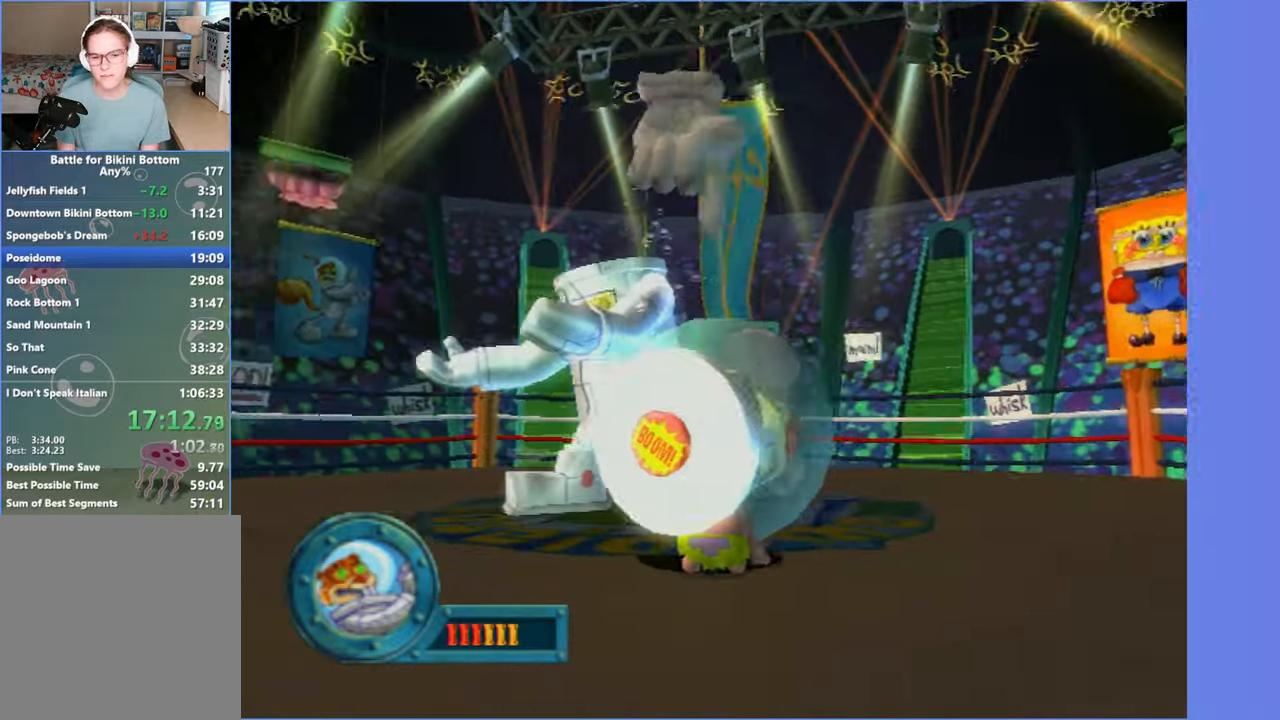
{"buttons": [], "left_stick": "left", "right_stick": "center", "button_events": [[50, "B", "down"], [150, "B", "up"]]}
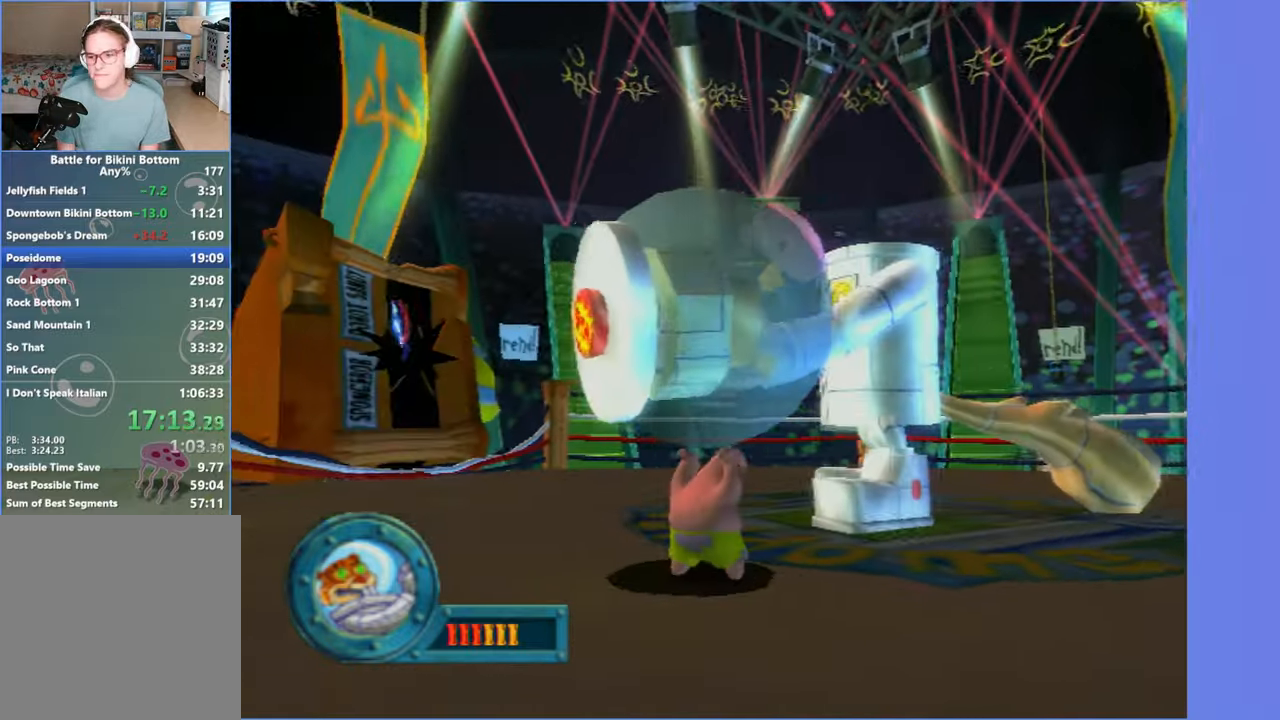
{"buttons": [], "left_stick": "up-left", "right_stick": "center", "button_events": []}
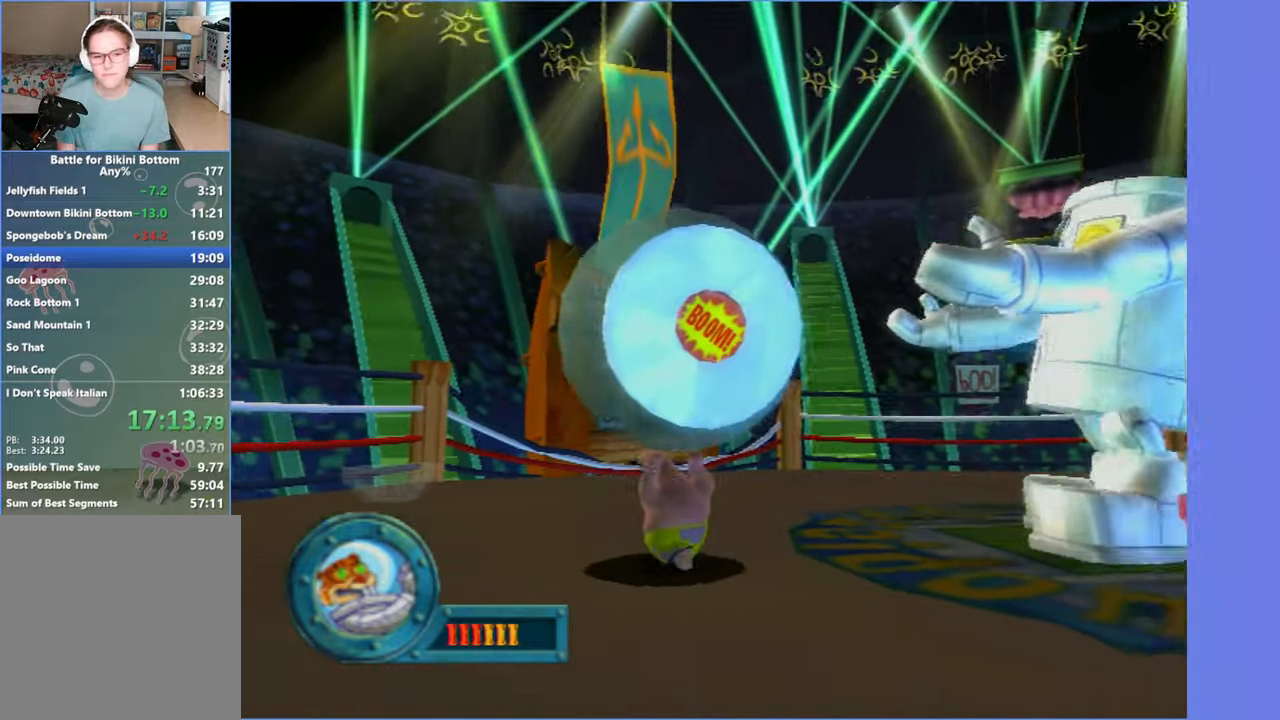
{"buttons": [], "left_stick": "up-right", "right_stick": "center", "button_events": []}
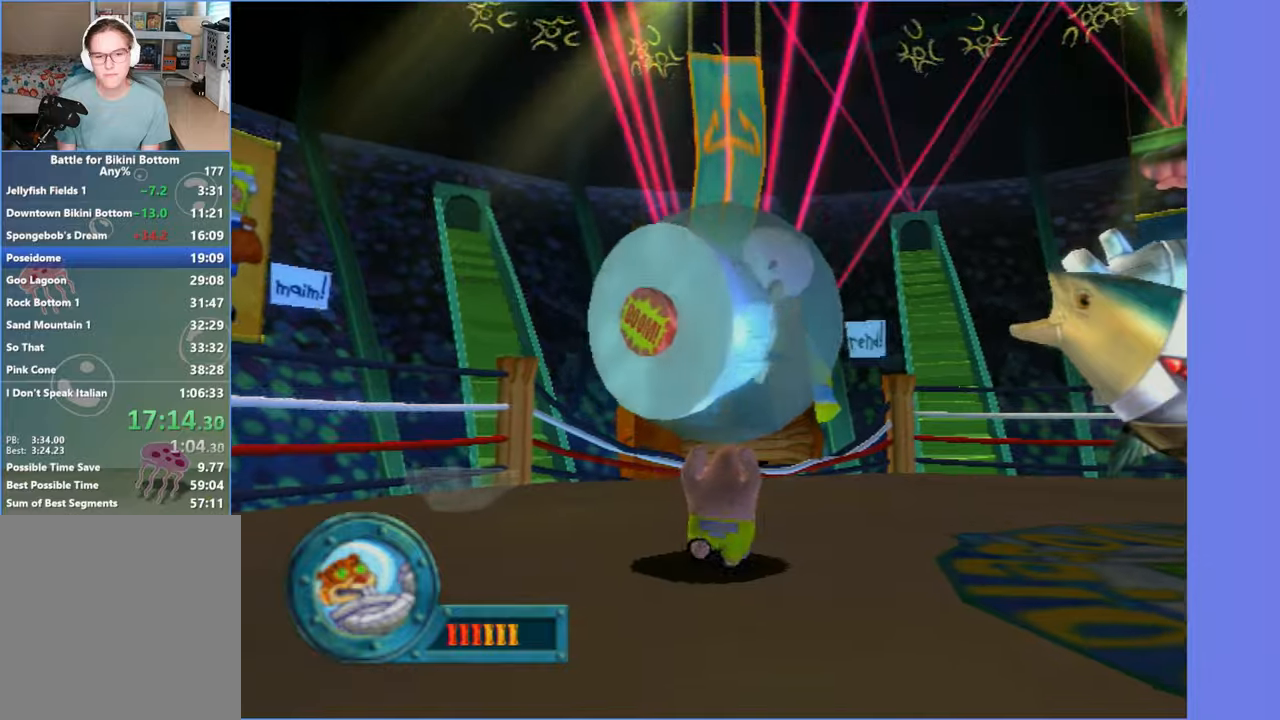
{"buttons": [], "left_stick": "up", "right_stick": "center", "button_events": []}
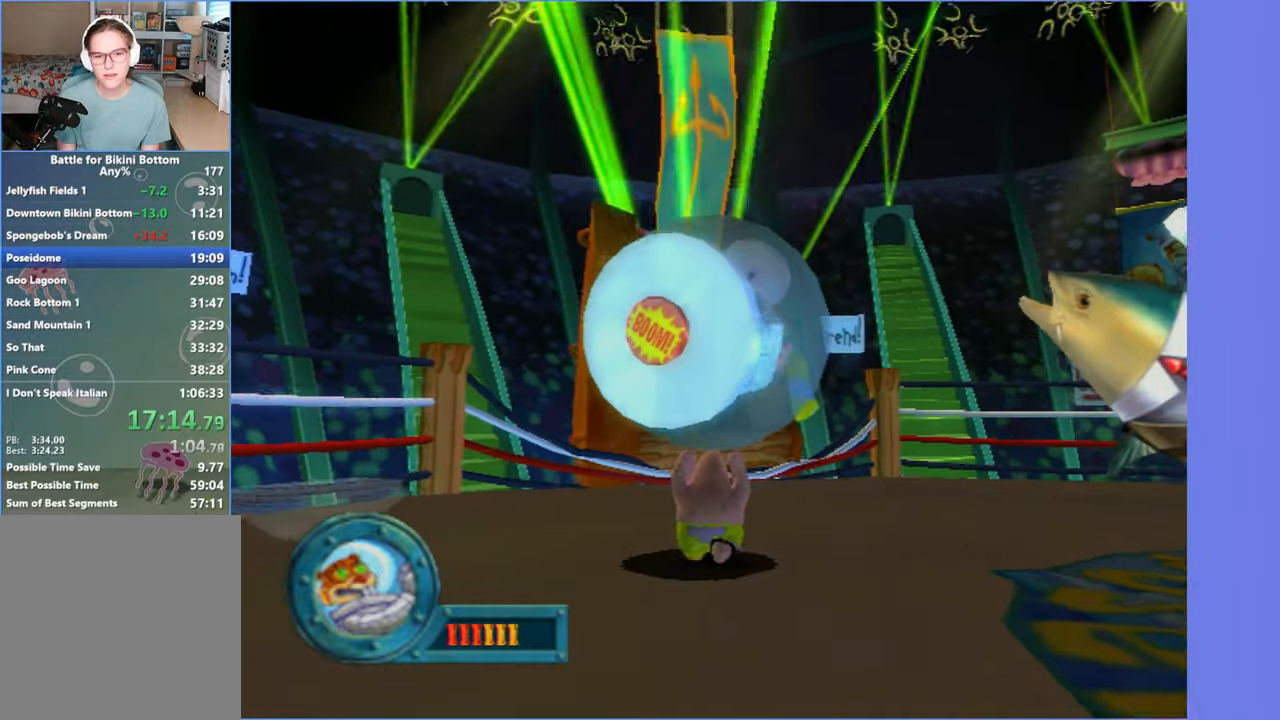
{"buttons": ["B"], "left_stick": "center", "right_stick": "center", "button_events": [[367, "B", "down"]]}
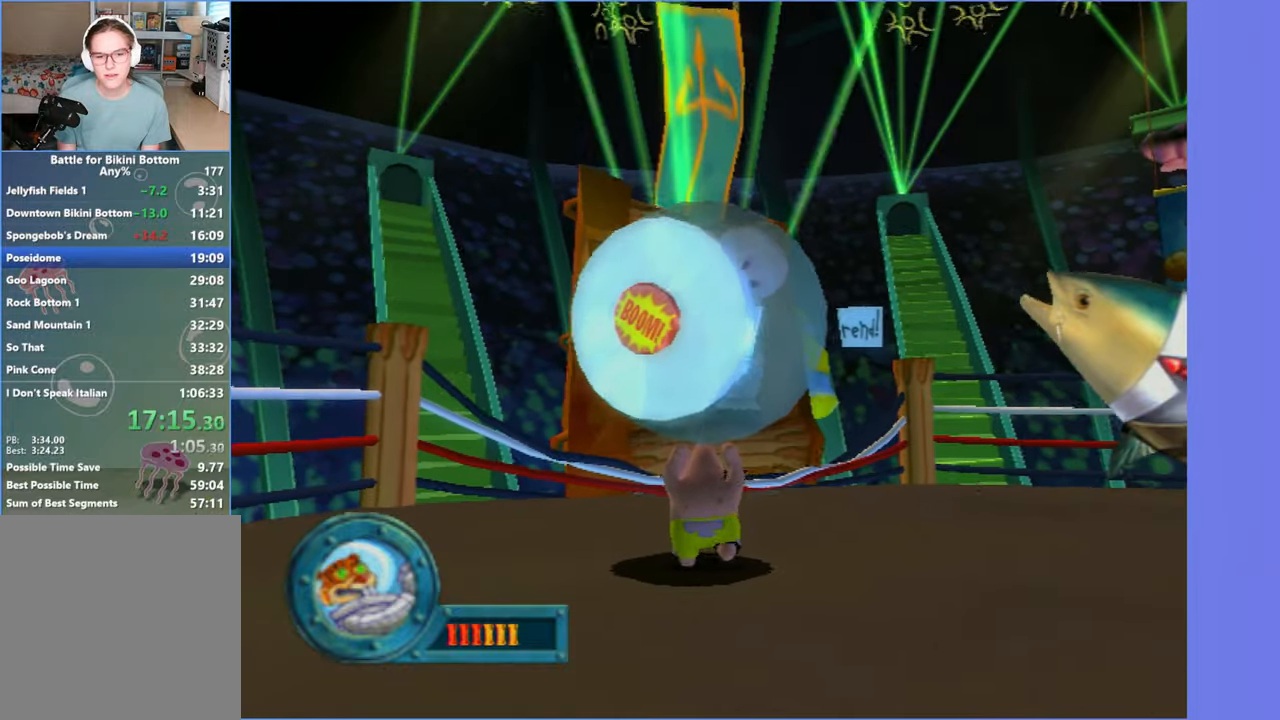
{"buttons": [], "left_stick": "up-left", "right_stick": "center", "button_events": [[17, "B", "up"]]}
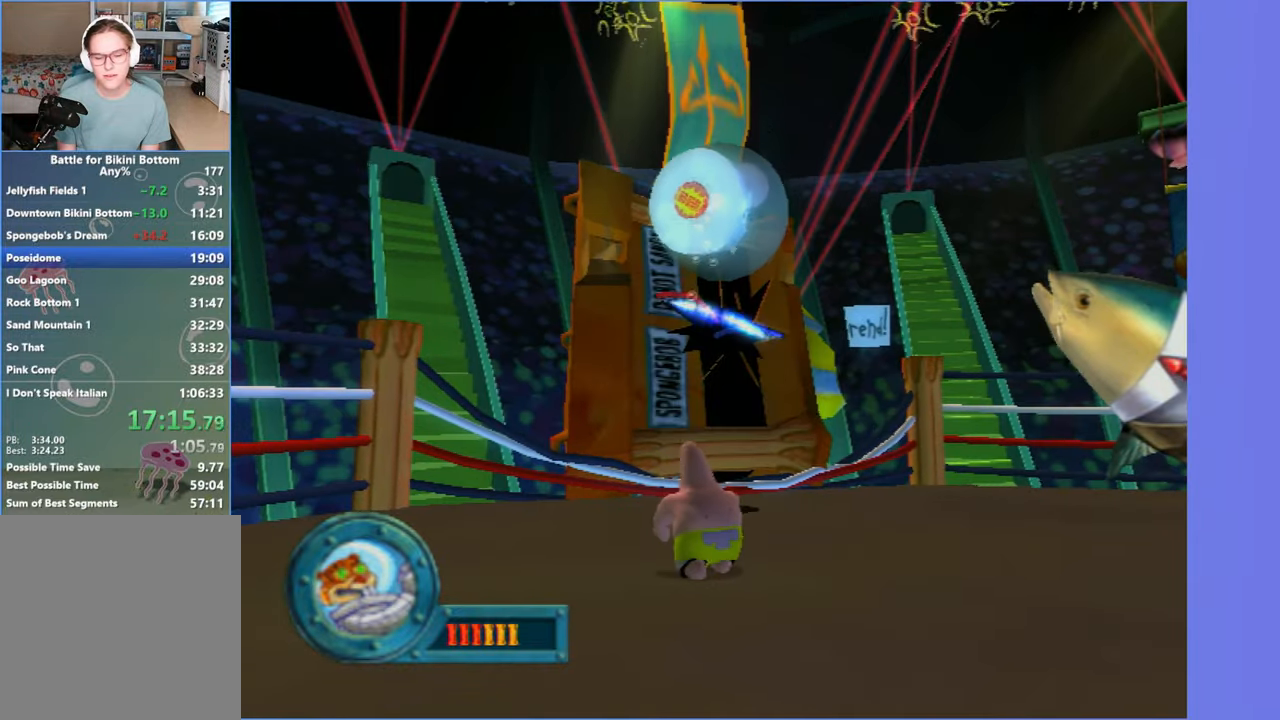
{"buttons": [], "left_stick": "up-left", "right_stick": "center", "button_events": [[334, "A", "down"], [384, "A", "up"]]}
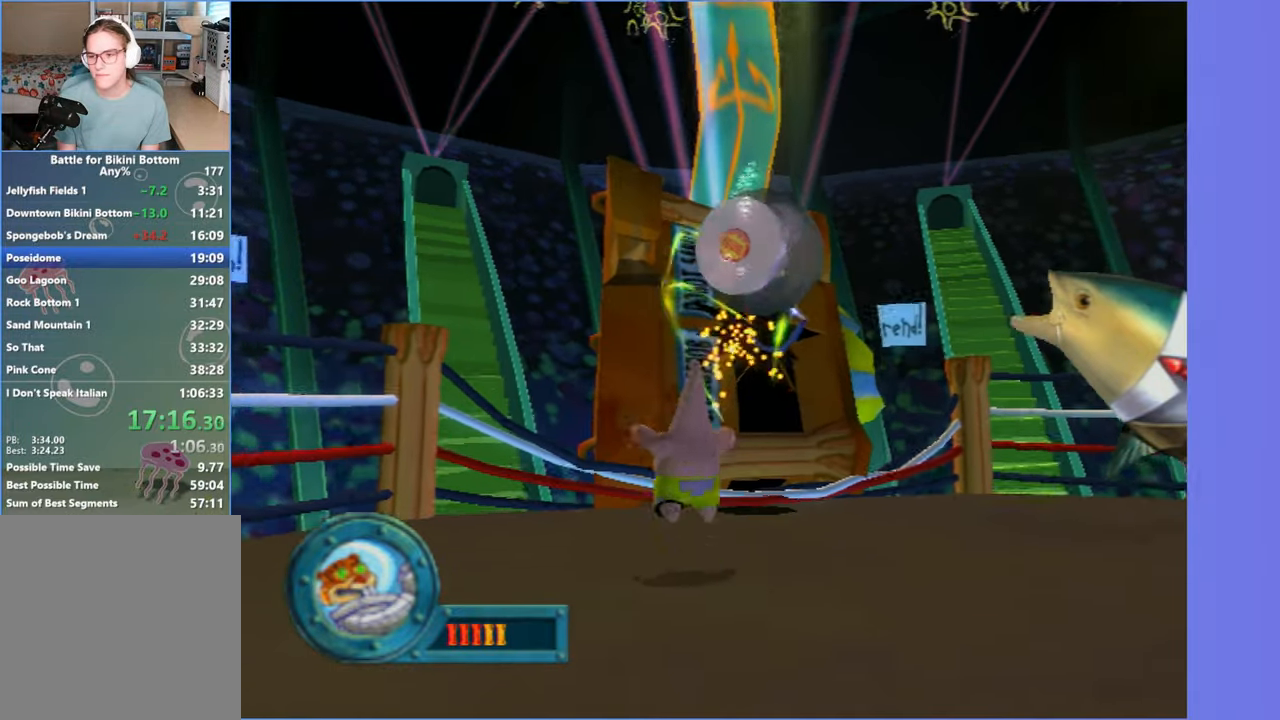
{"buttons": [], "left_stick": "up", "right_stick": "center", "button_events": []}
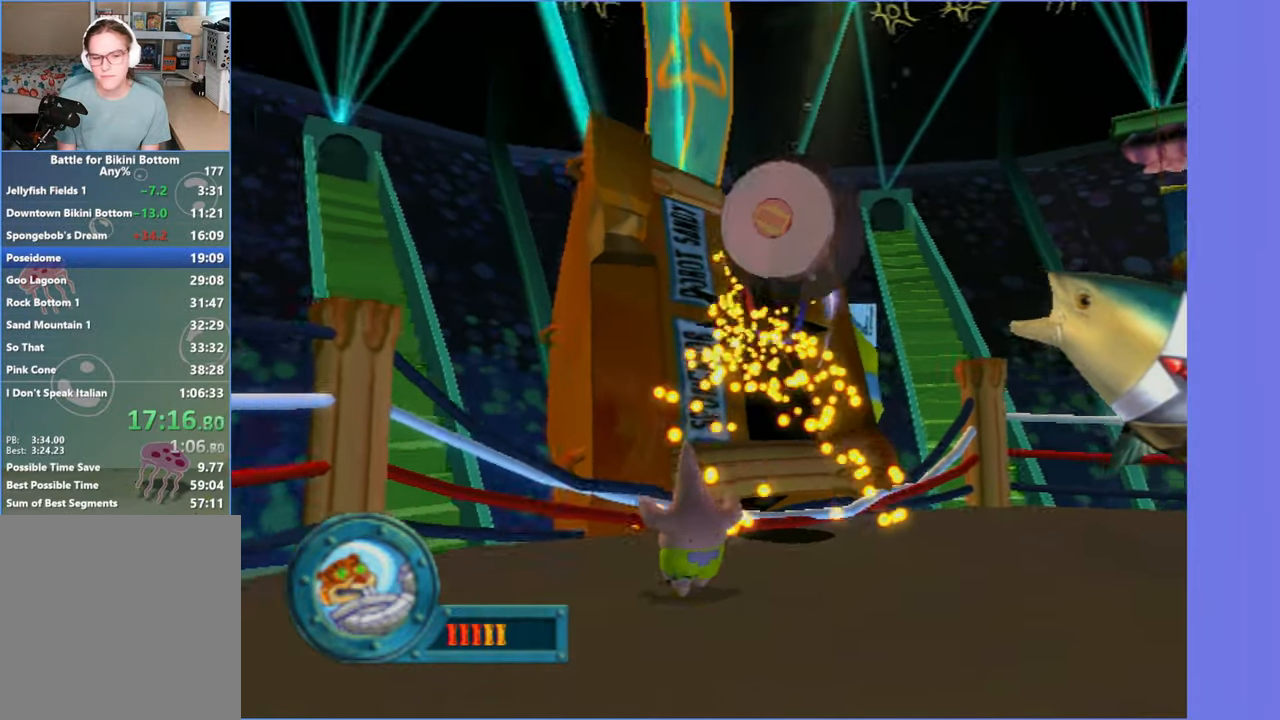
{"buttons": [], "left_stick": "left", "right_stick": "left", "button_events": []}
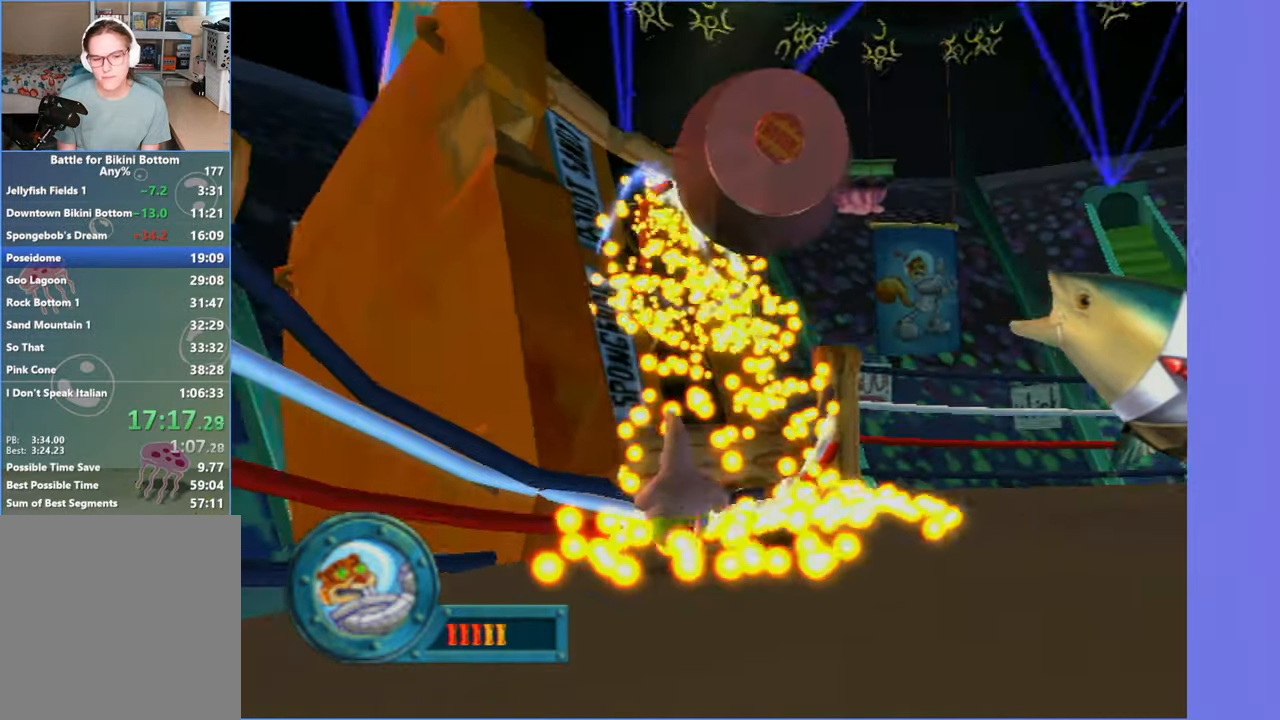
{"buttons": [], "left_stick": "center", "right_stick": "left", "button_events": []}
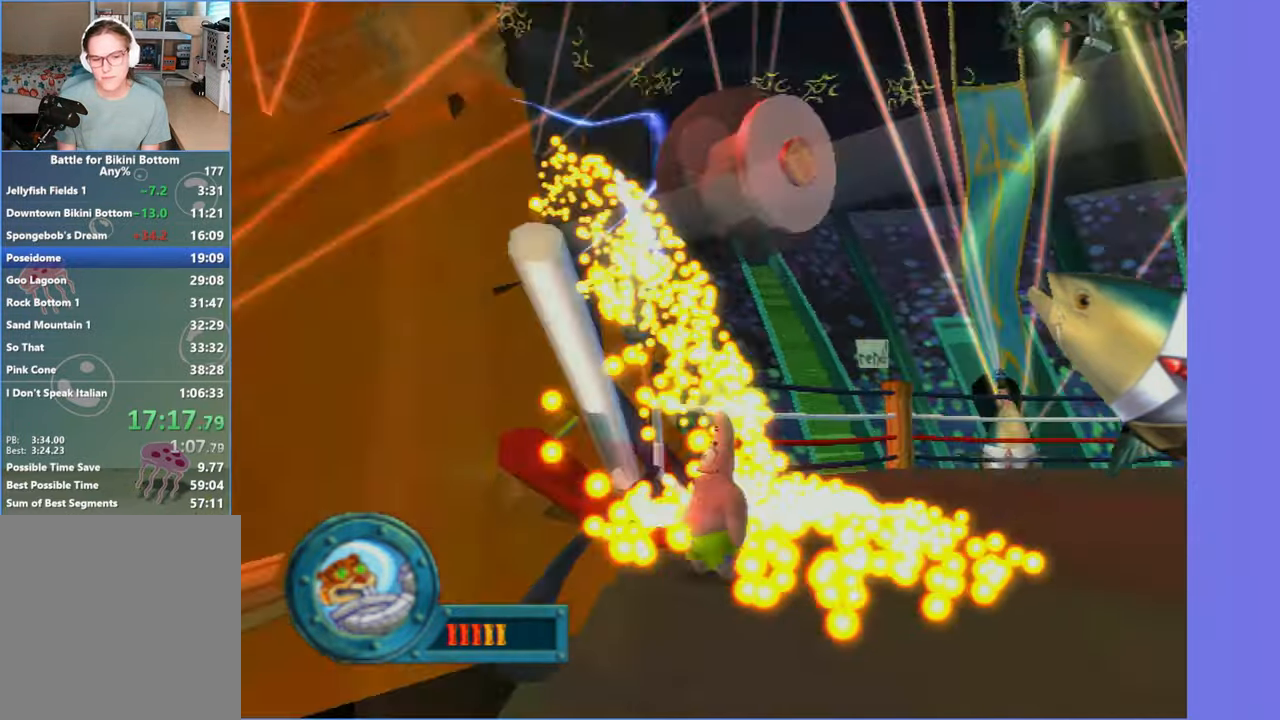
{"buttons": [], "left_stick": "center", "right_stick": "center", "button_events": []}
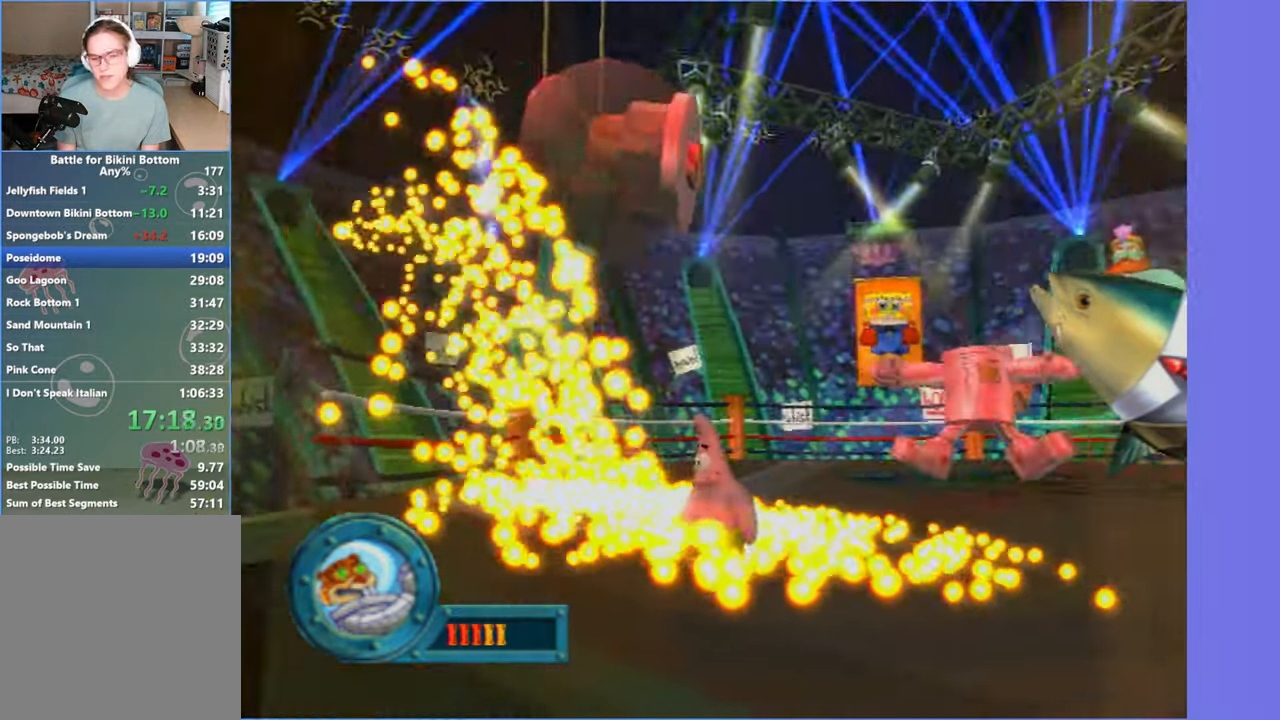
{"buttons": [], "left_stick": "center", "right_stick": "center", "button_events": []}
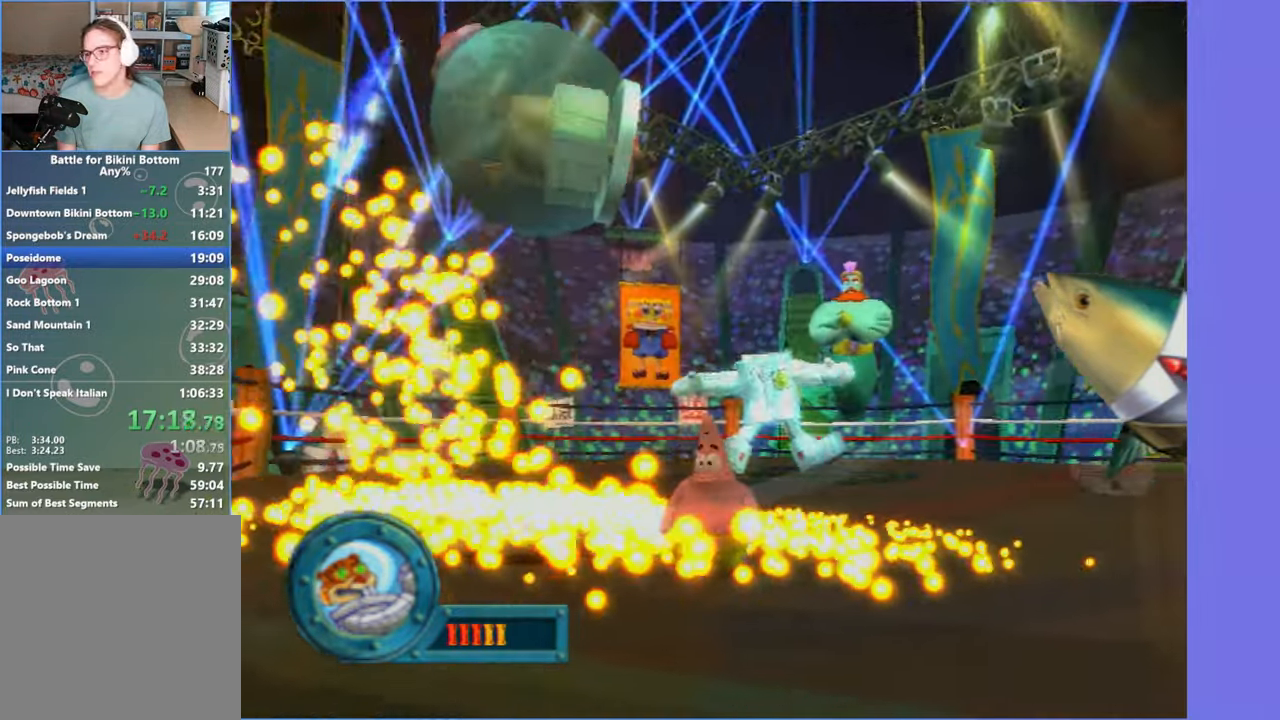
{"buttons": [], "left_stick": "center", "right_stick": "center", "button_events": []}
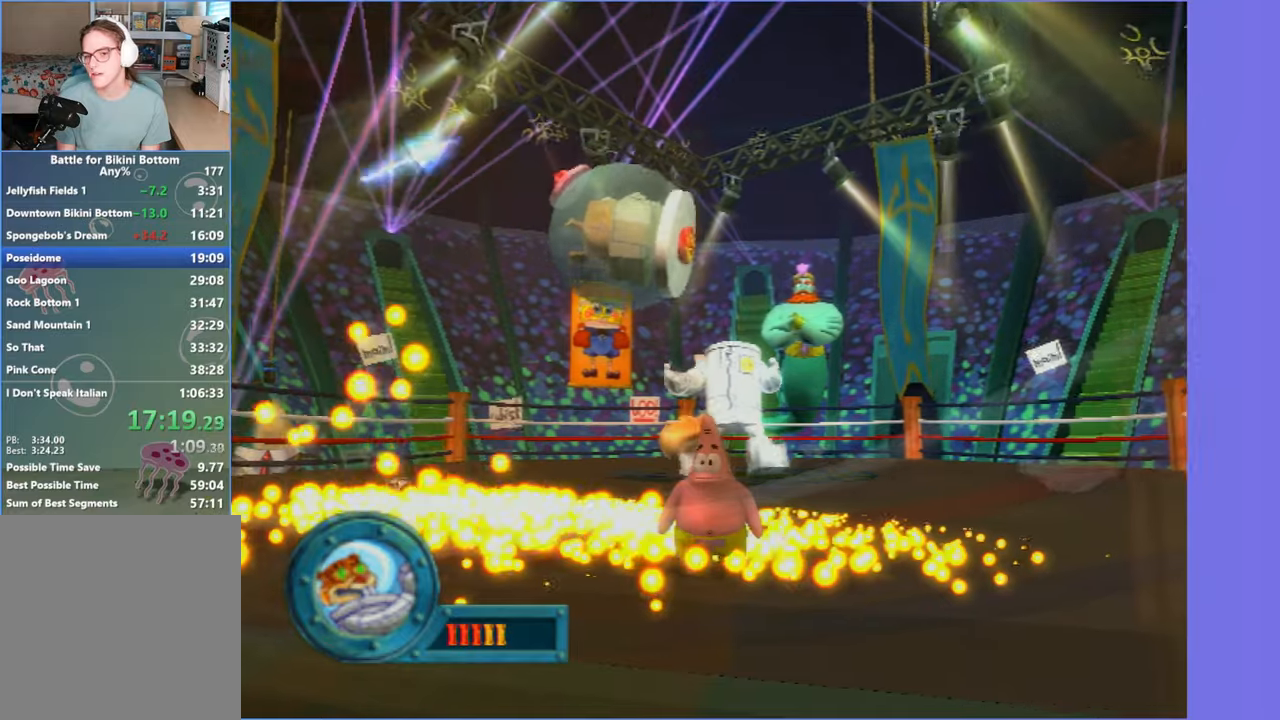
{"buttons": [], "left_stick": "center", "right_stick": "left", "button_events": []}
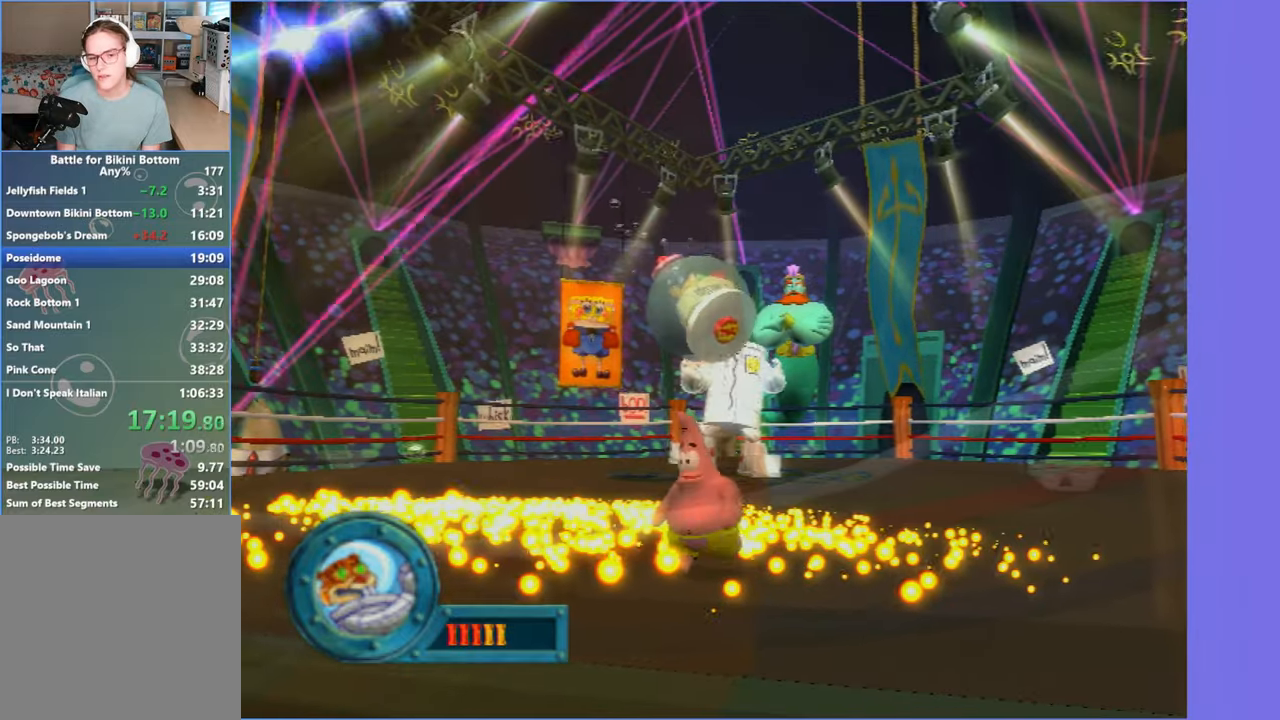
{"buttons": [], "left_stick": "center", "right_stick": "center", "button_events": []}